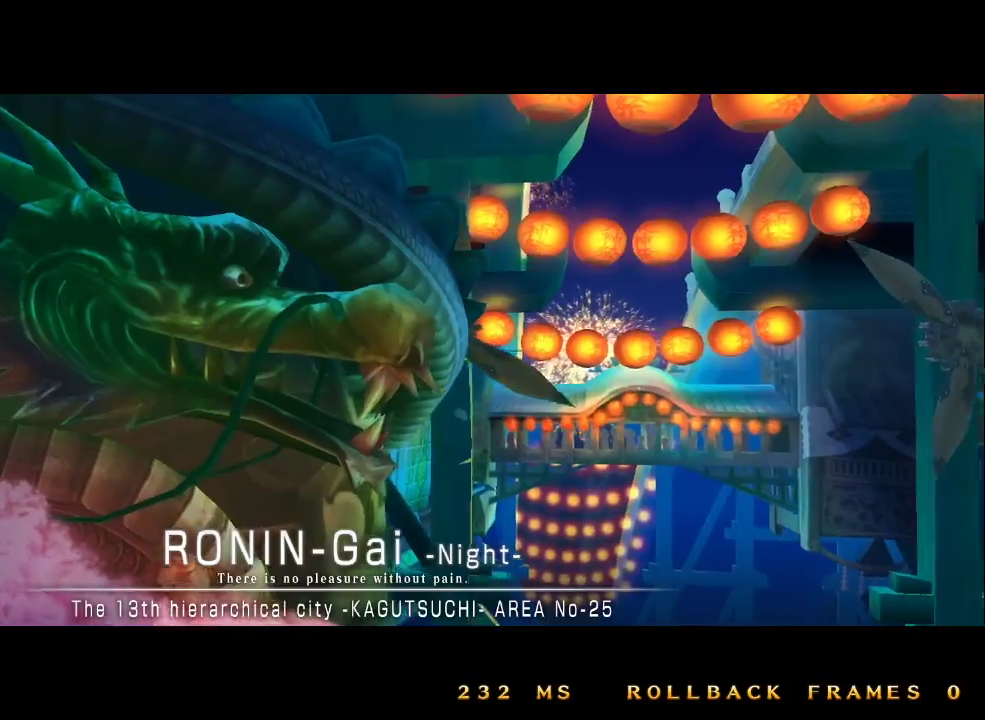
Gameplay with a controller (arcade stick); each line is a JSON object with the inputs held at the frame after it. "events" lists button and stick changes between this image and that frame as [ms after this image, input, new state], when the widget could be followed in between. Not read: L3 R3.
{"buttons": ["CROSS"], "left_stick": "center", "events": [[500, "CROSS", "down"]]}
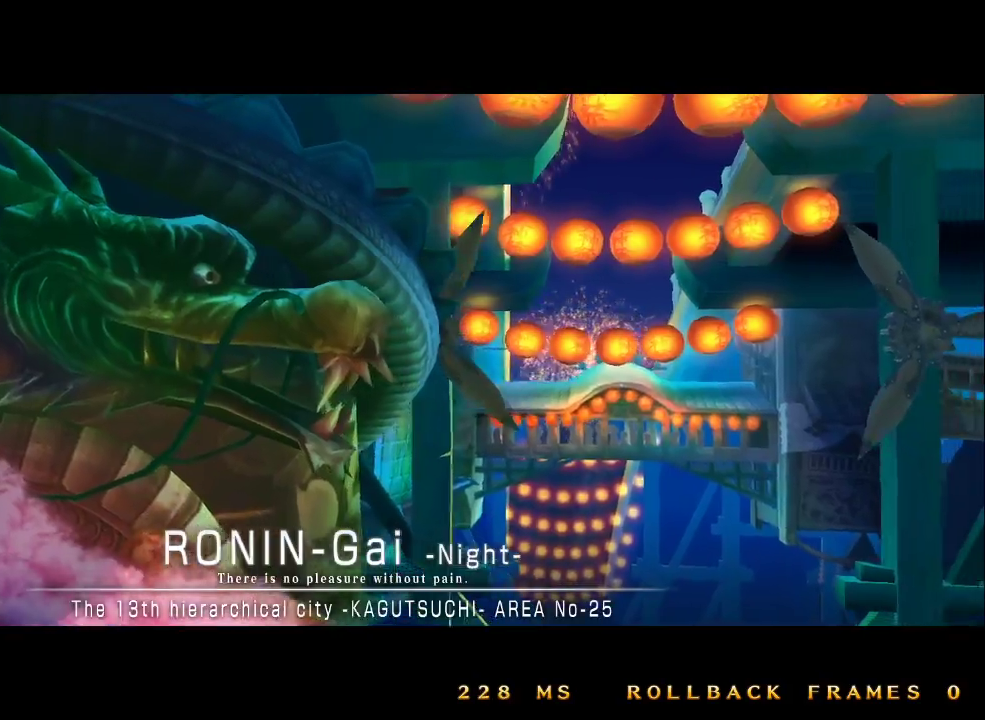
{"buttons": [], "left_stick": "center", "events": [[133, "CROSS", "up"]]}
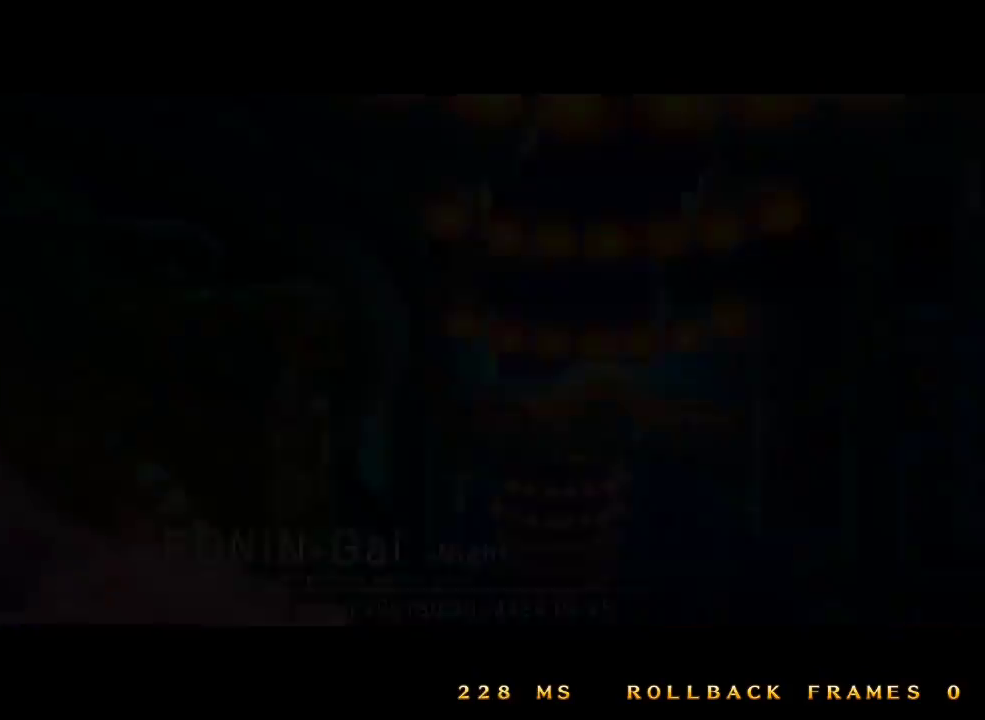
{"buttons": [], "left_stick": "center", "events": []}
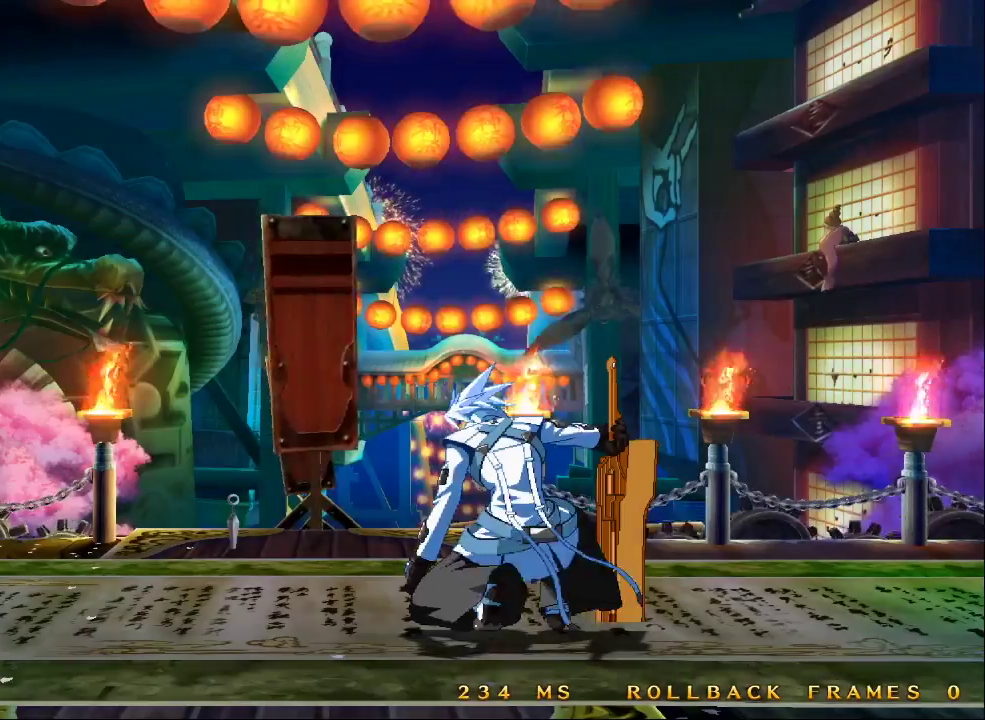
{"buttons": [], "left_stick": "center", "events": []}
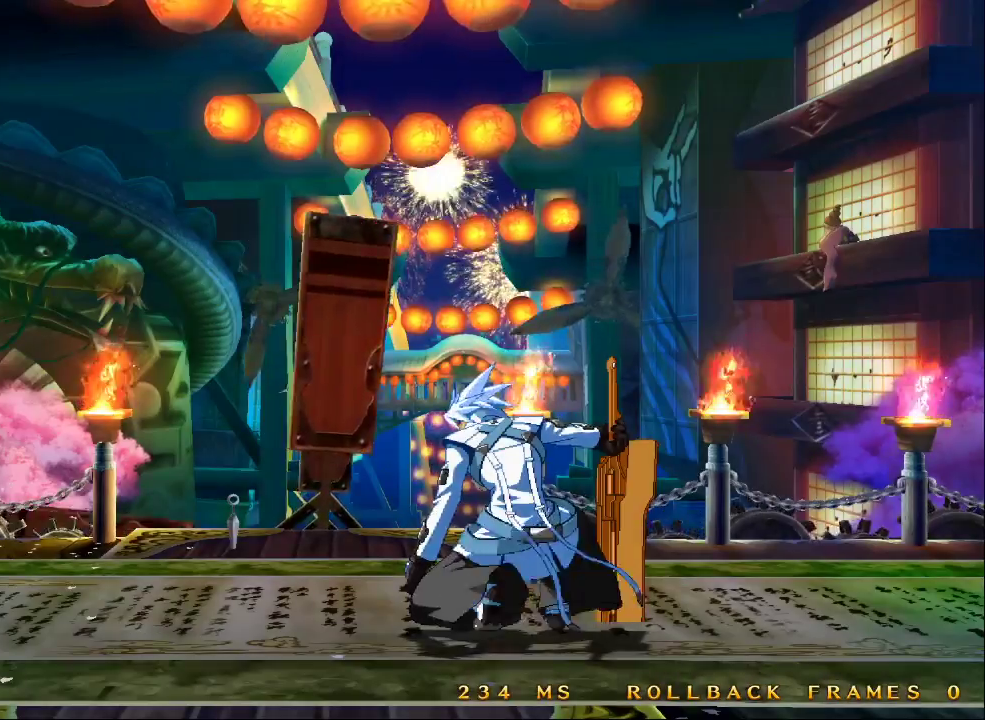
{"buttons": [], "left_stick": "center", "events": []}
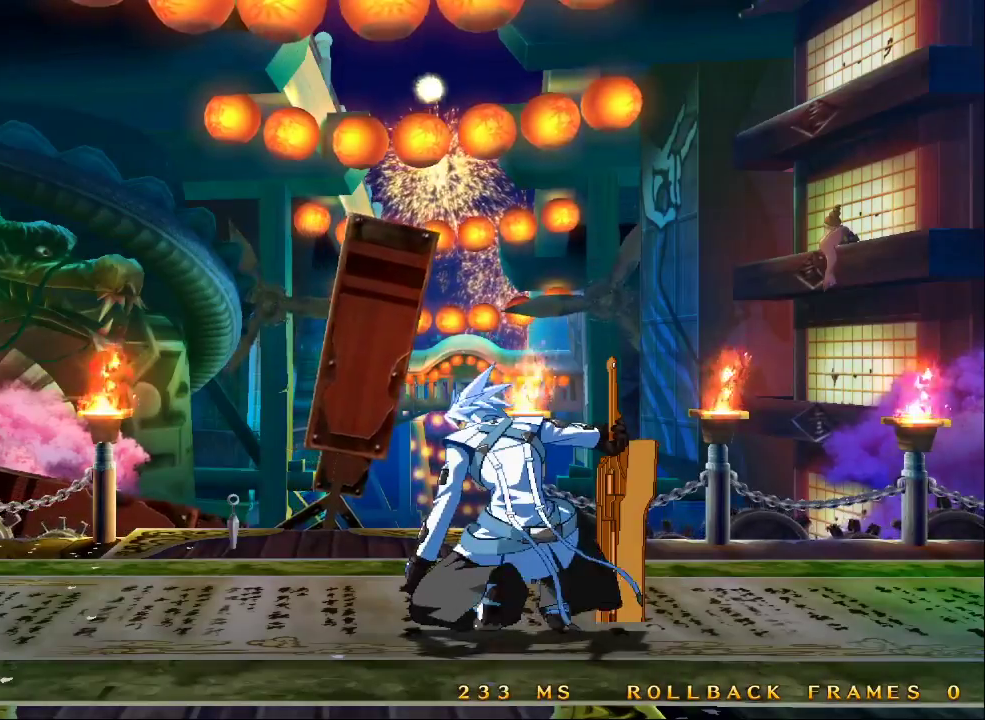
{"buttons": [], "left_stick": "center", "events": []}
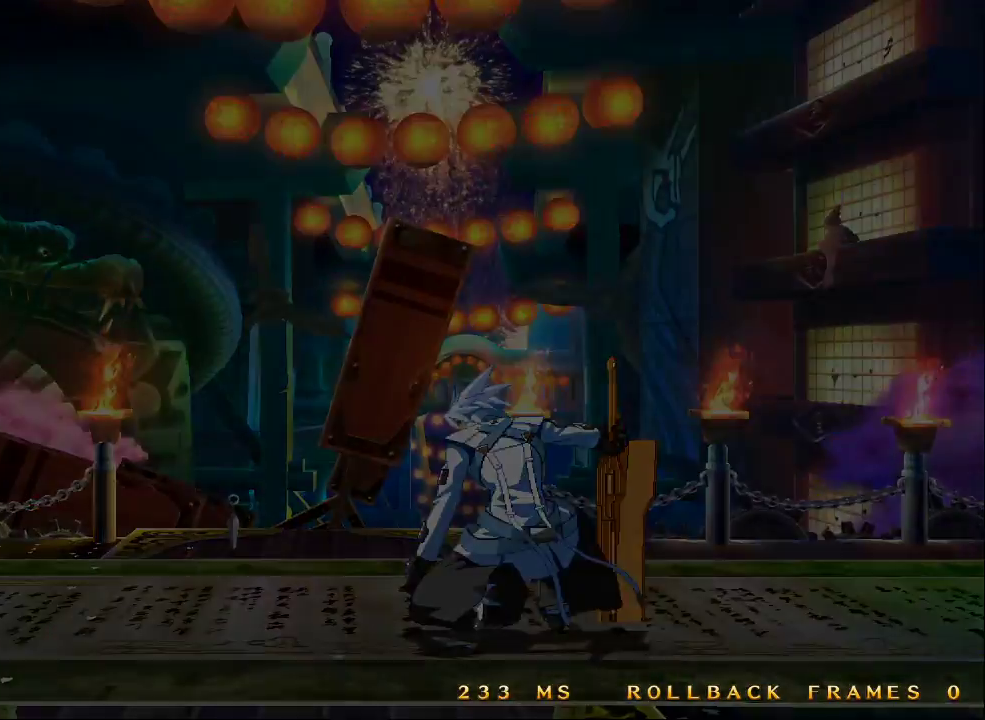
{"buttons": [], "left_stick": "center", "events": []}
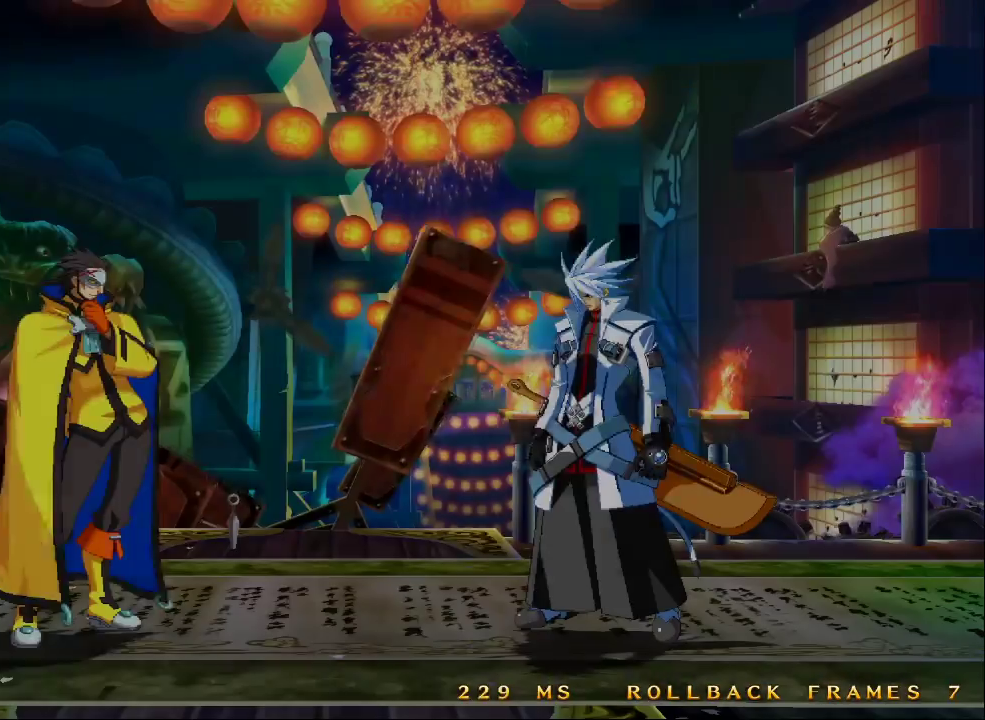
{"buttons": [], "left_stick": "center", "events": []}
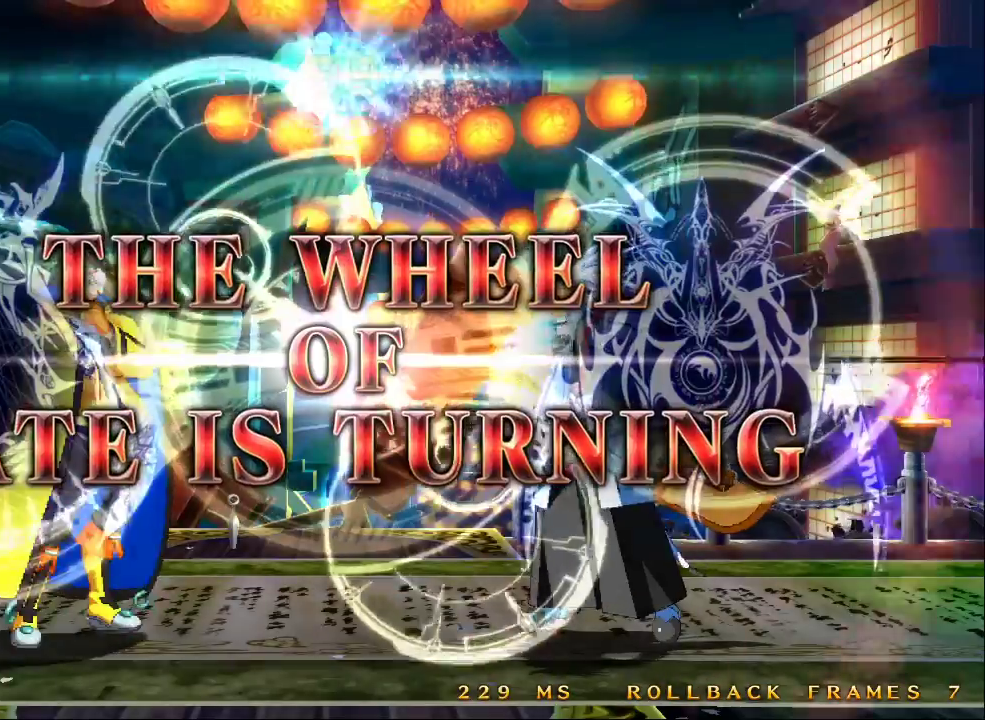
{"buttons": [], "left_stick": "center", "events": []}
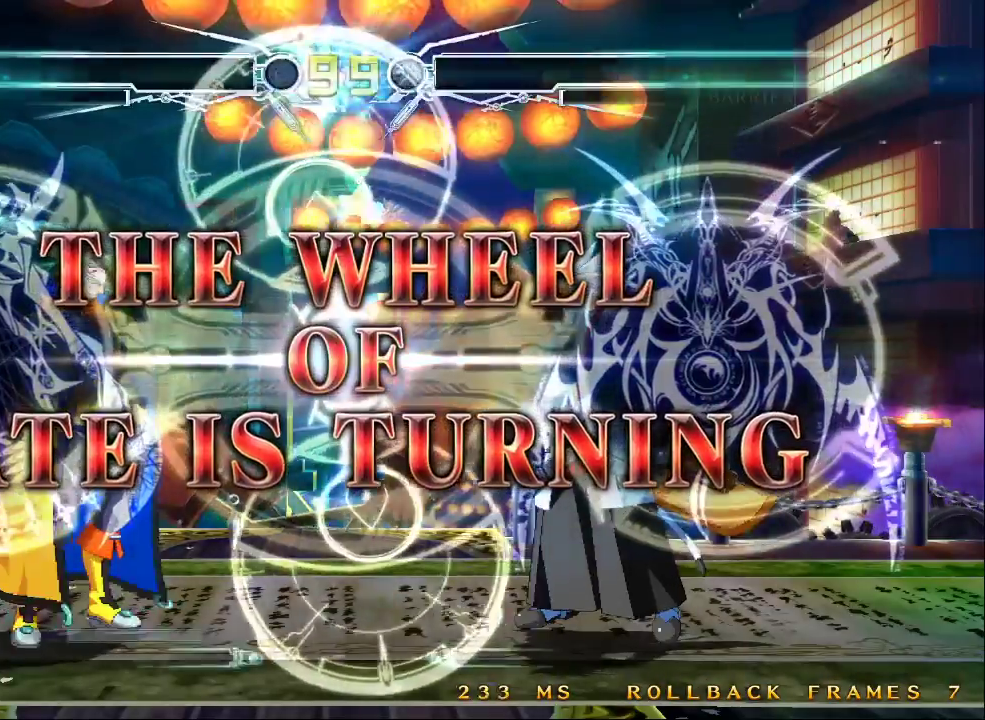
{"buttons": [], "left_stick": "center", "events": [[33, "R1", "down"], [67, "R1", "up"]]}
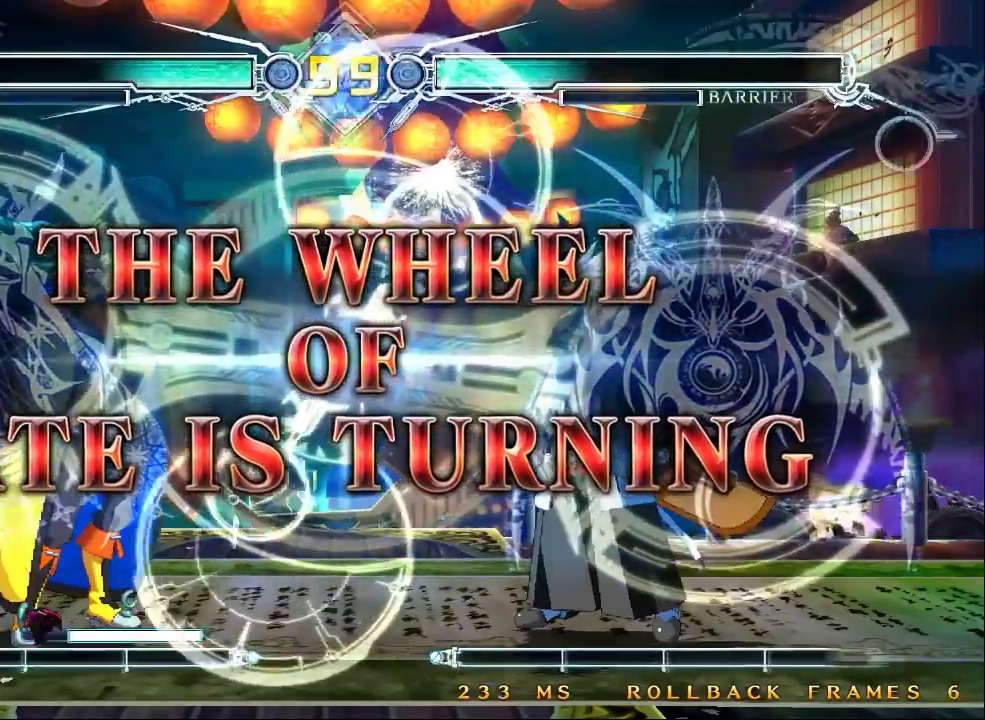
{"buttons": [], "left_stick": "center", "events": []}
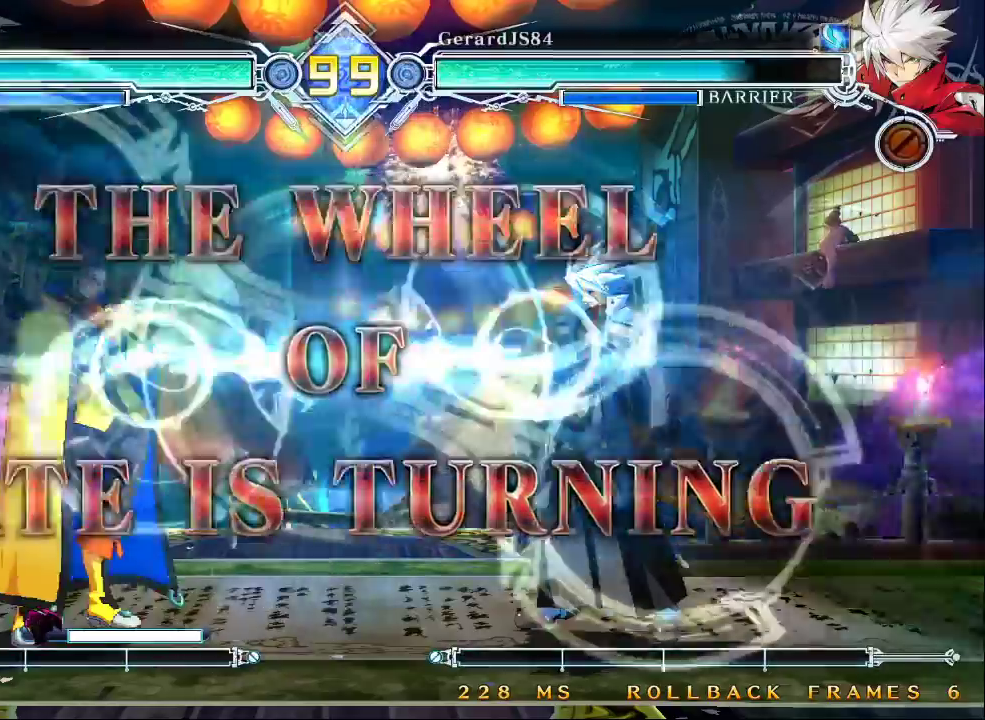
{"buttons": [], "left_stick": "center", "events": []}
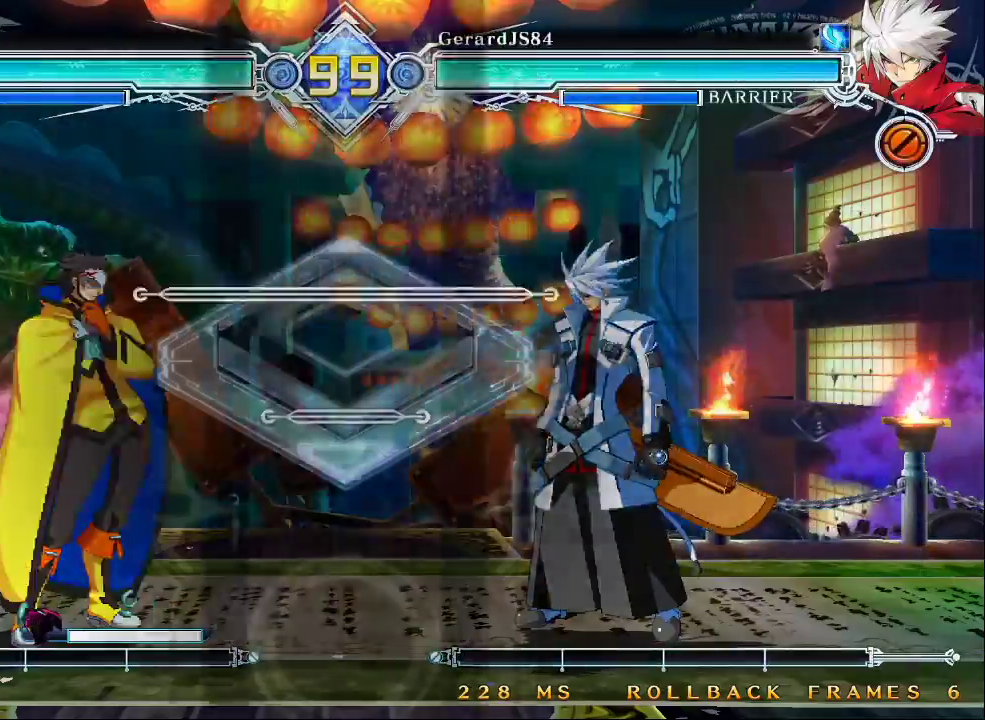
{"buttons": [], "left_stick": "center", "events": []}
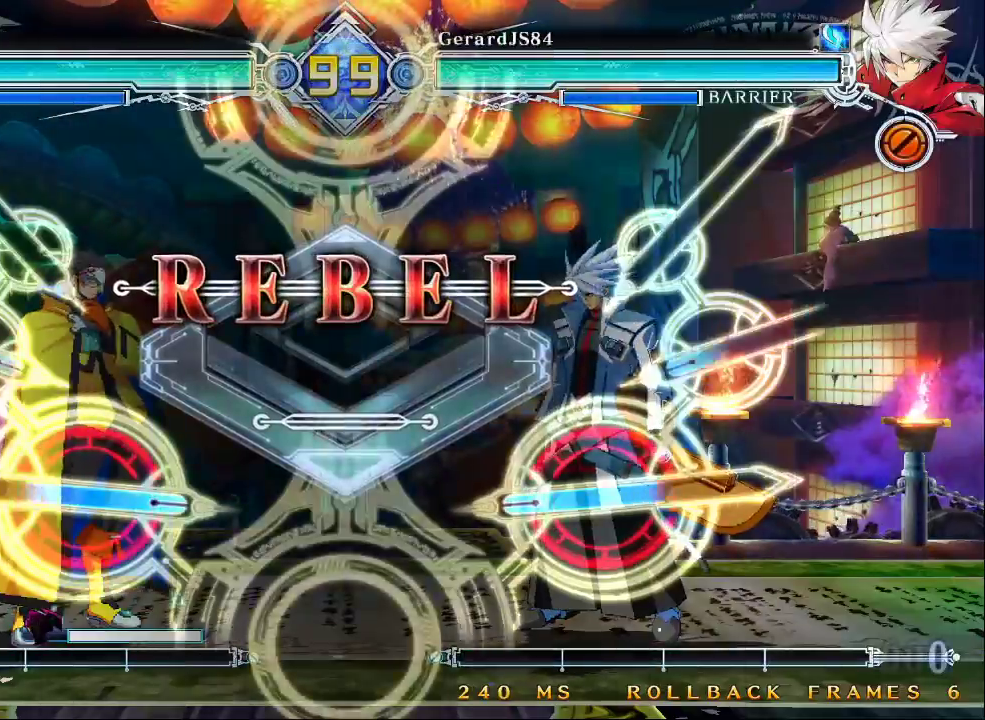
{"buttons": [], "left_stick": "center", "events": []}
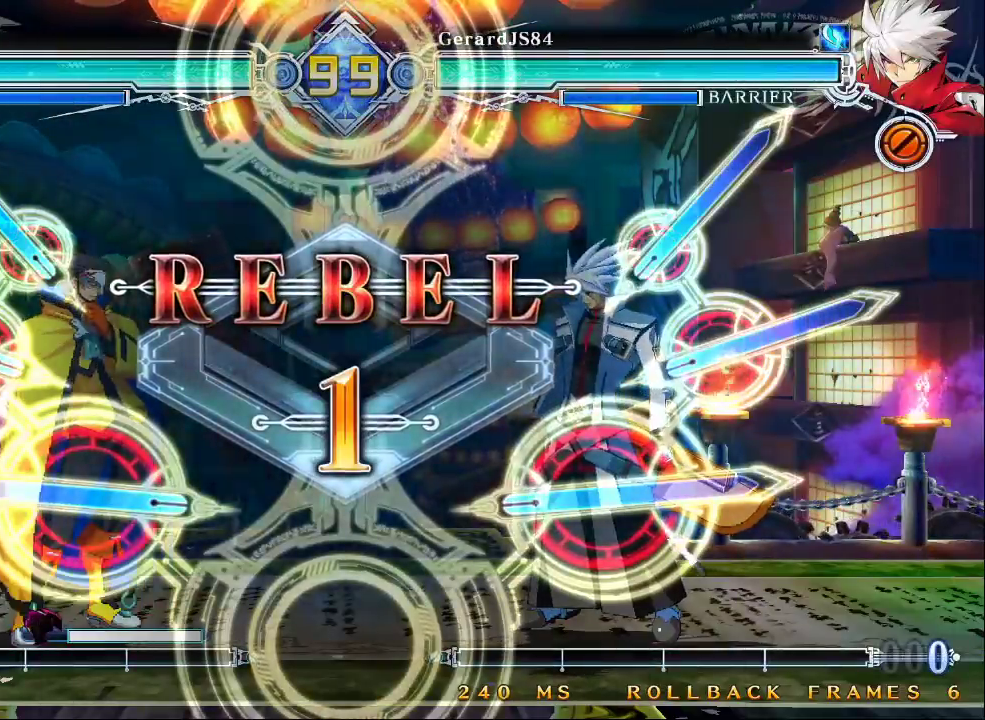
{"buttons": [], "left_stick": "center", "events": []}
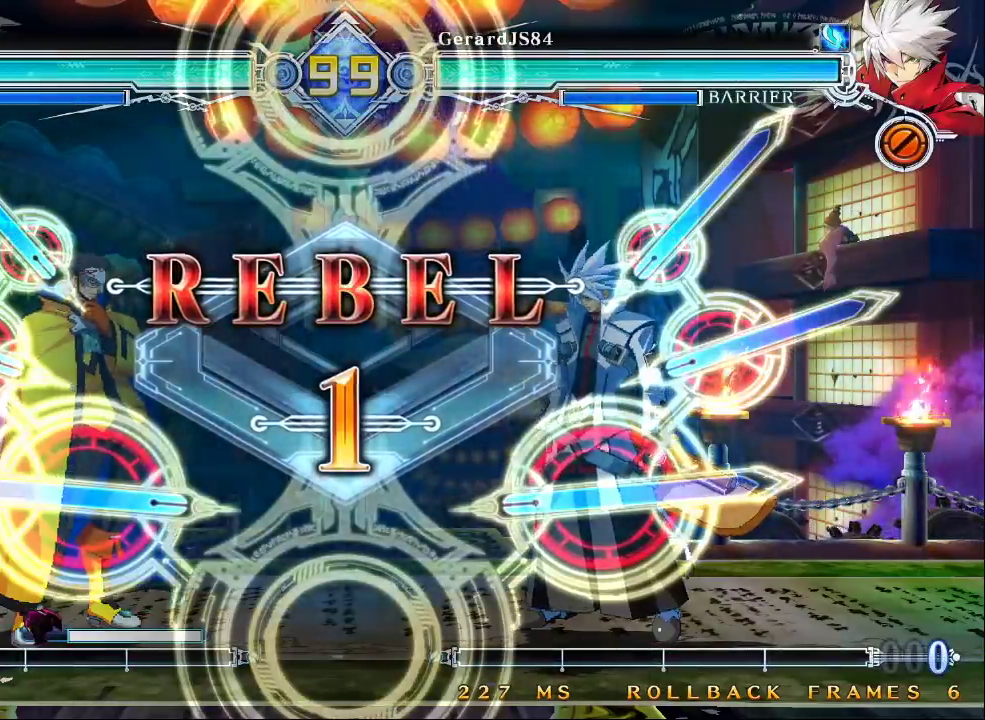
{"buttons": [], "left_stick": "center", "events": []}
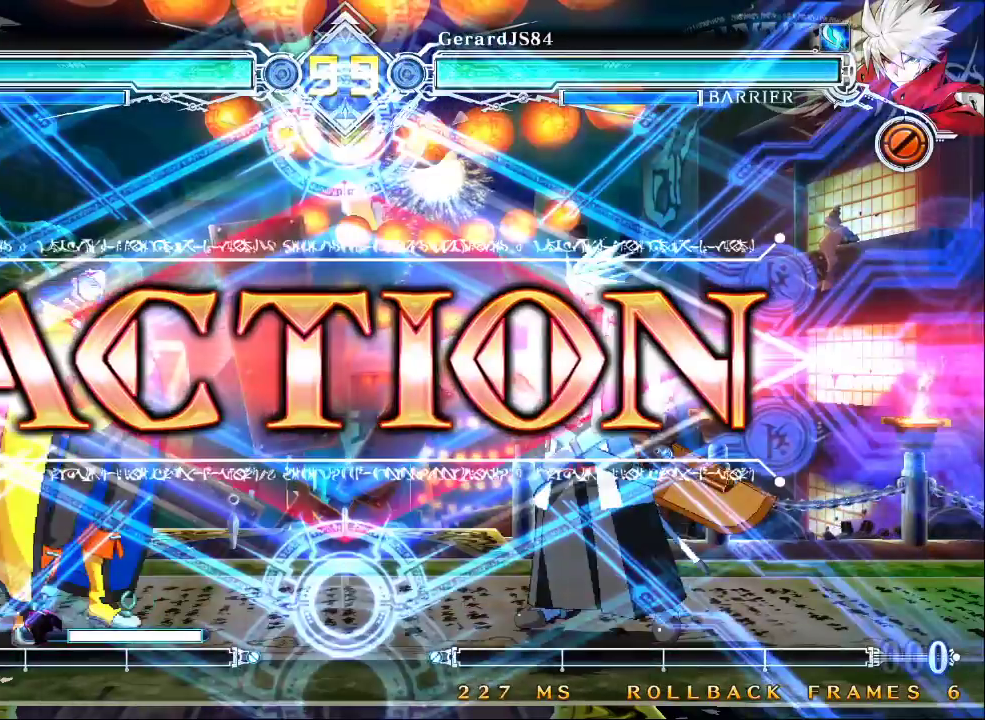
{"buttons": [], "left_stick": "up-left", "events": [[467, "left_stick", "up-left"]]}
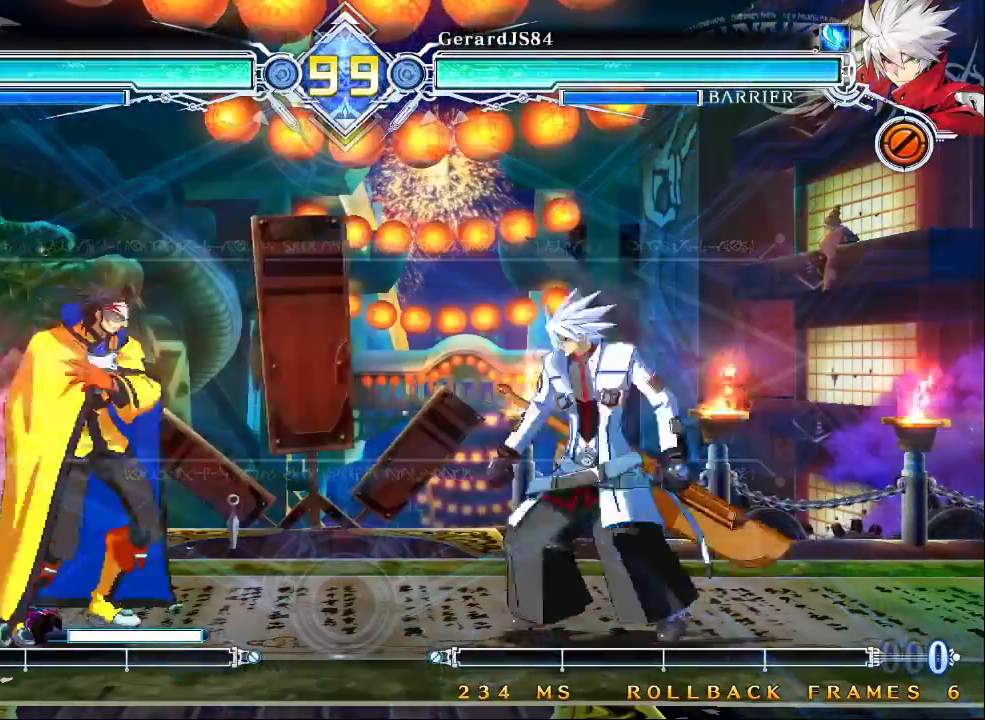
{"buttons": [], "left_stick": "center", "events": [[200, "left_stick", "center"], [433, "left_stick", "right"], [500, "left_stick", "center"]]}
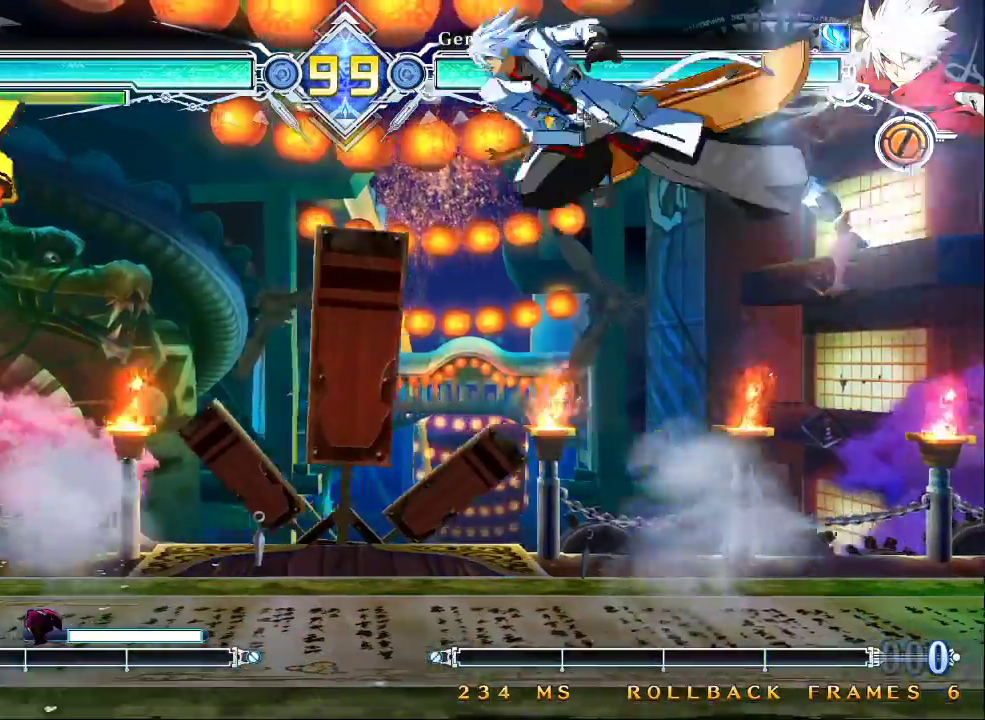
{"buttons": [], "left_stick": "left", "events": [[67, "left_stick", "right"], [167, "left_stick", "left"], [300, "TRIANGLE", "down"], [433, "TRIANGLE", "up"]]}
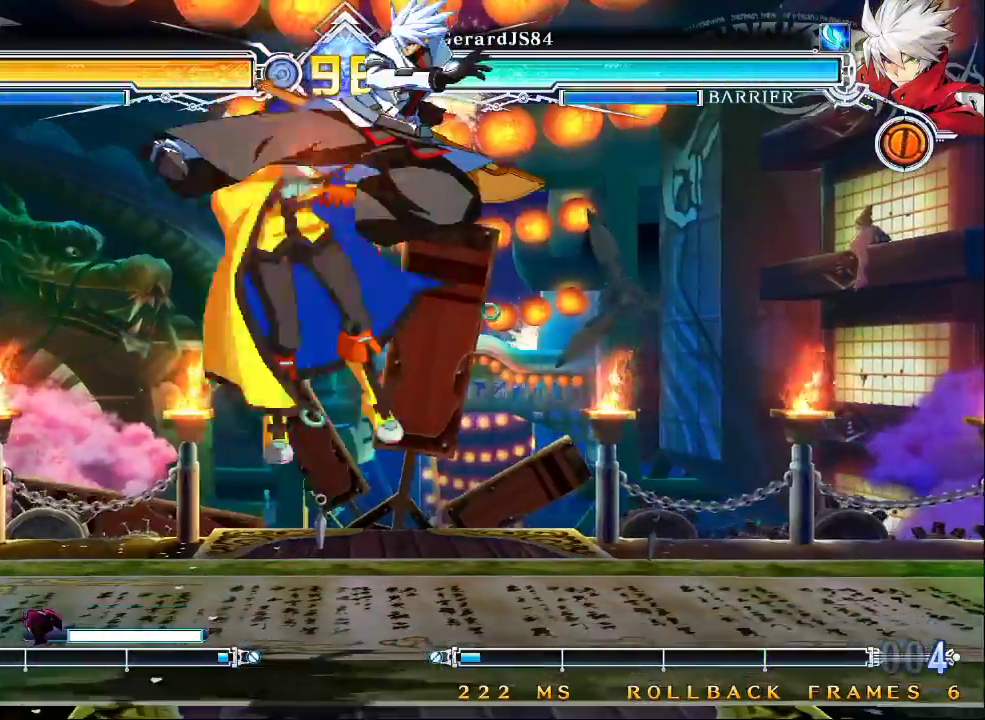
{"buttons": ["SQUARE", "TRIANGLE"], "left_stick": "down-left"}
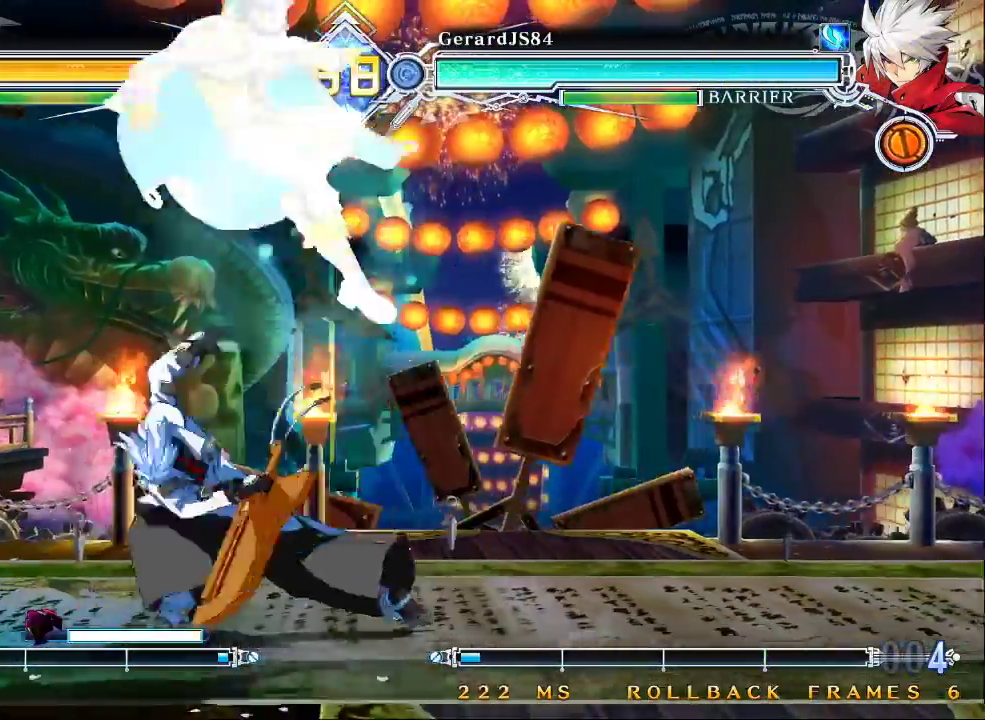
{"buttons": [], "left_stick": "down", "events": [[300, "SQUARE", "up"], [300, "TRIANGLE", "up"], [300, "left_stick", "center"], [500, "left_stick", "down"]]}
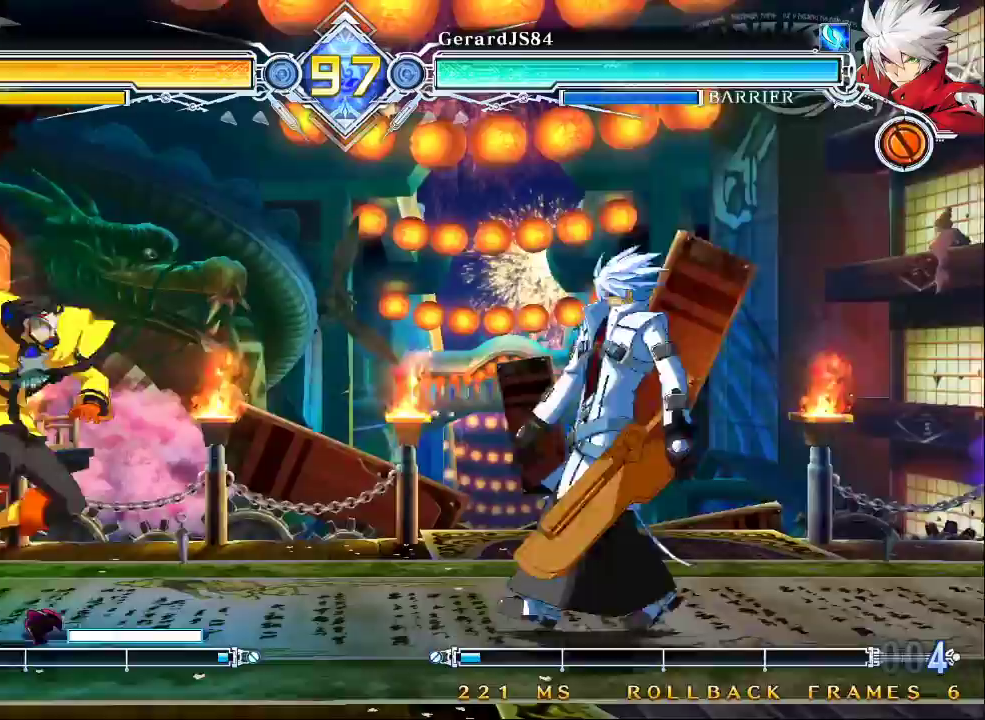
{"buttons": [], "left_stick": "center", "events": [[133, "SQUARE", "down"], [167, "left_stick", "center"], [233, "SQUARE", "up"]]}
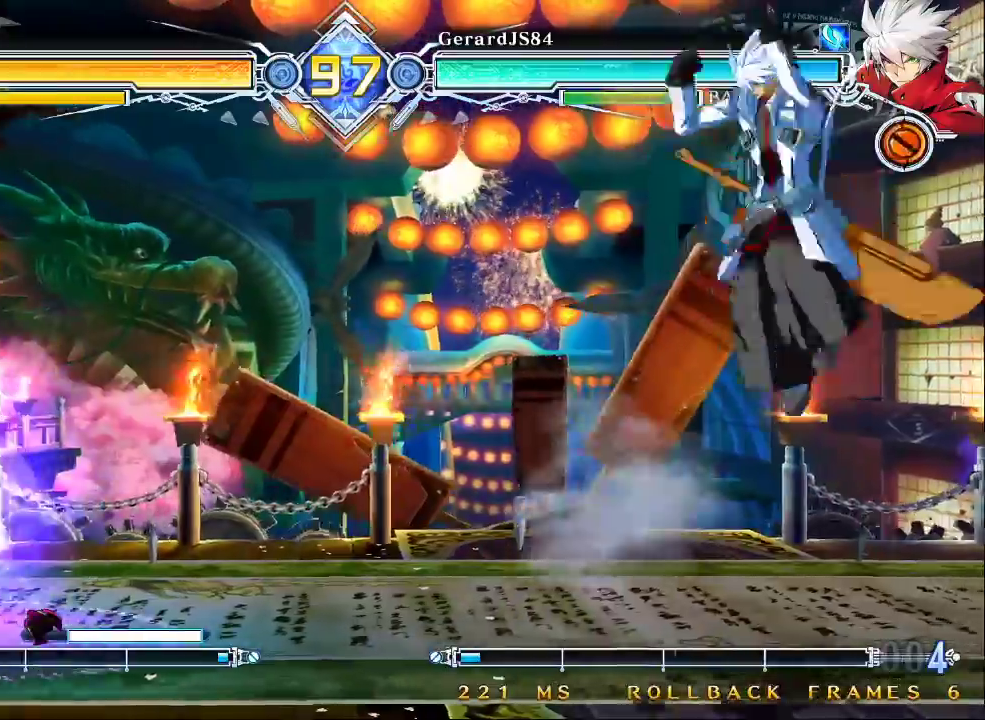
{"buttons": [], "left_stick": "down-right", "events": [[300, "left_stick", "right"], [400, "left_stick", "down-right"]]}
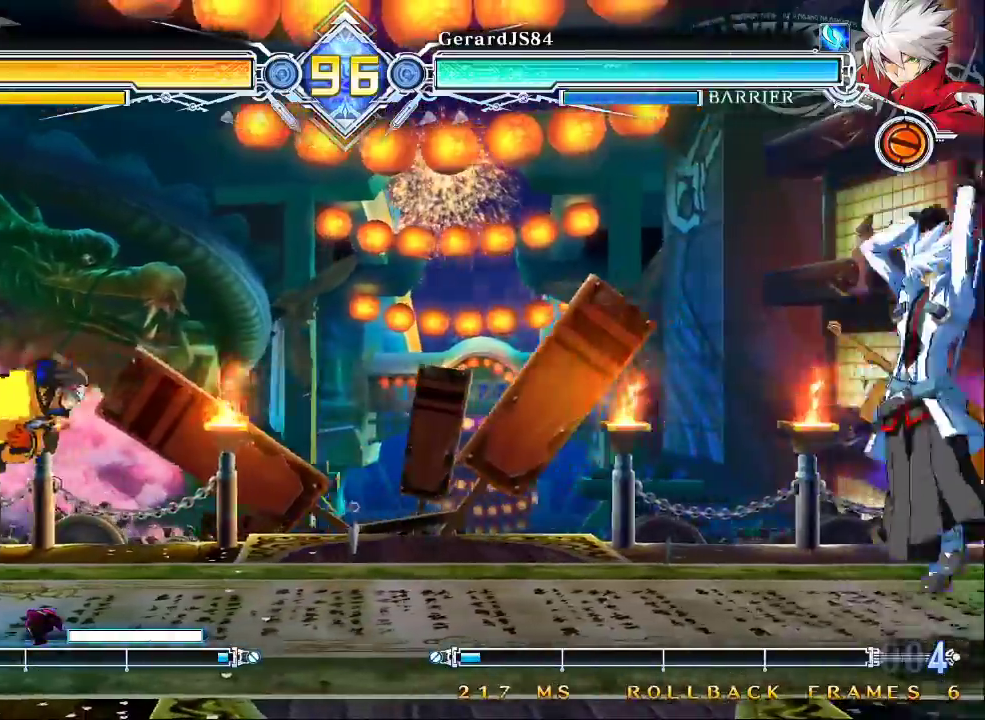
{"buttons": [], "left_stick": "left", "events": [[267, "left_stick", "up-left"], [433, "left_stick", "left"]]}
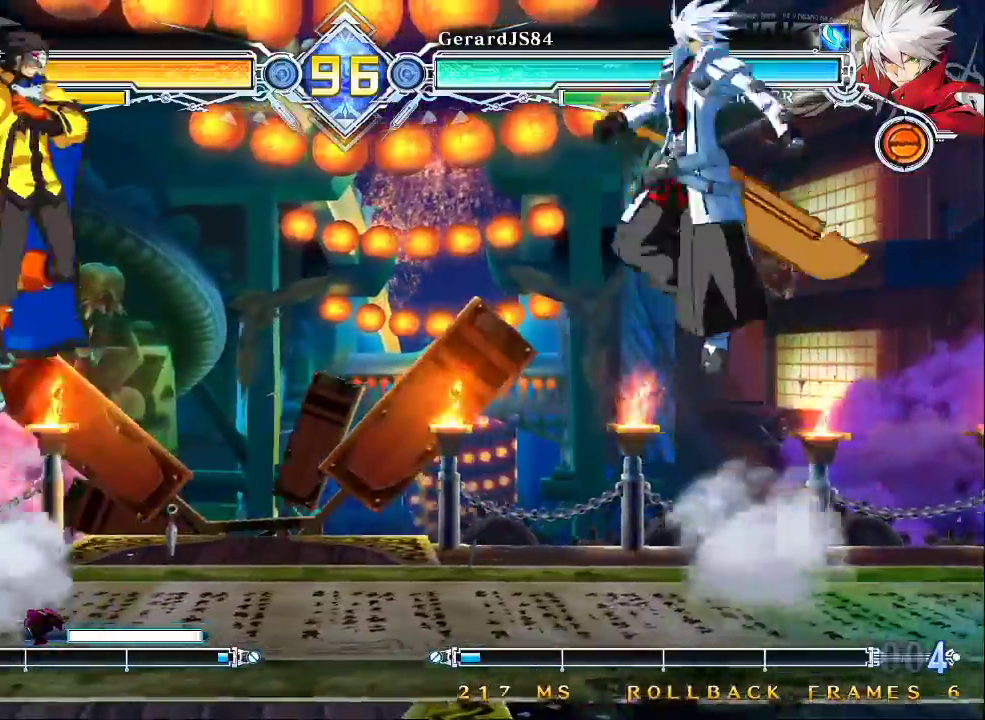
{"buttons": [], "left_stick": "up-left"}
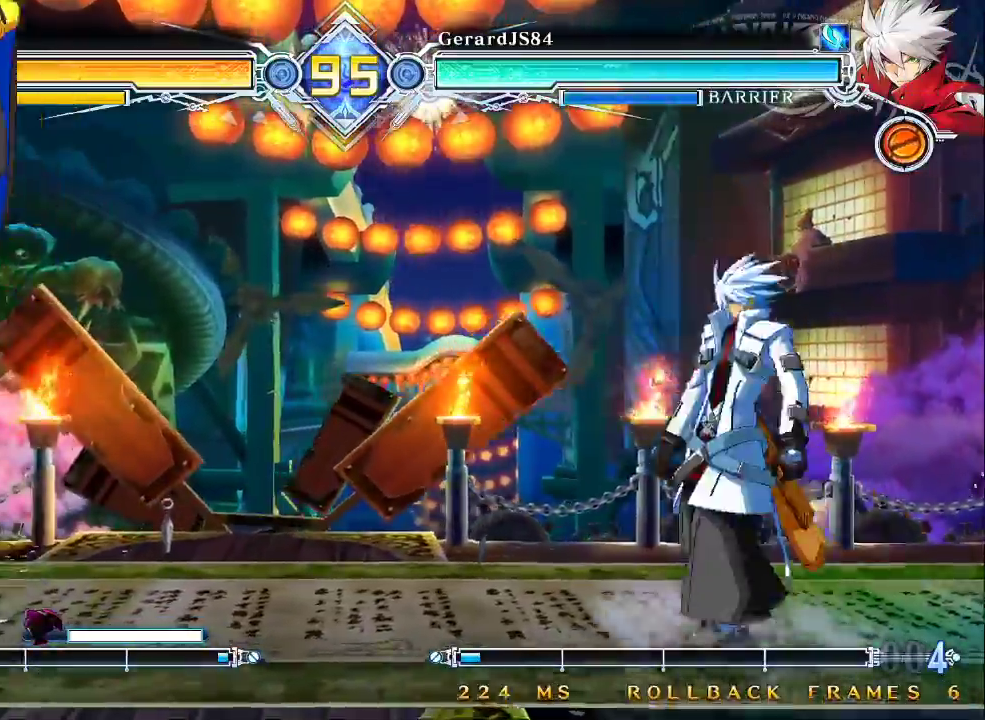
{"buttons": [], "left_stick": "center", "events": [[133, "left_stick", "center"], [233, "CROSS", "down"], [300, "CROSS", "up"]]}